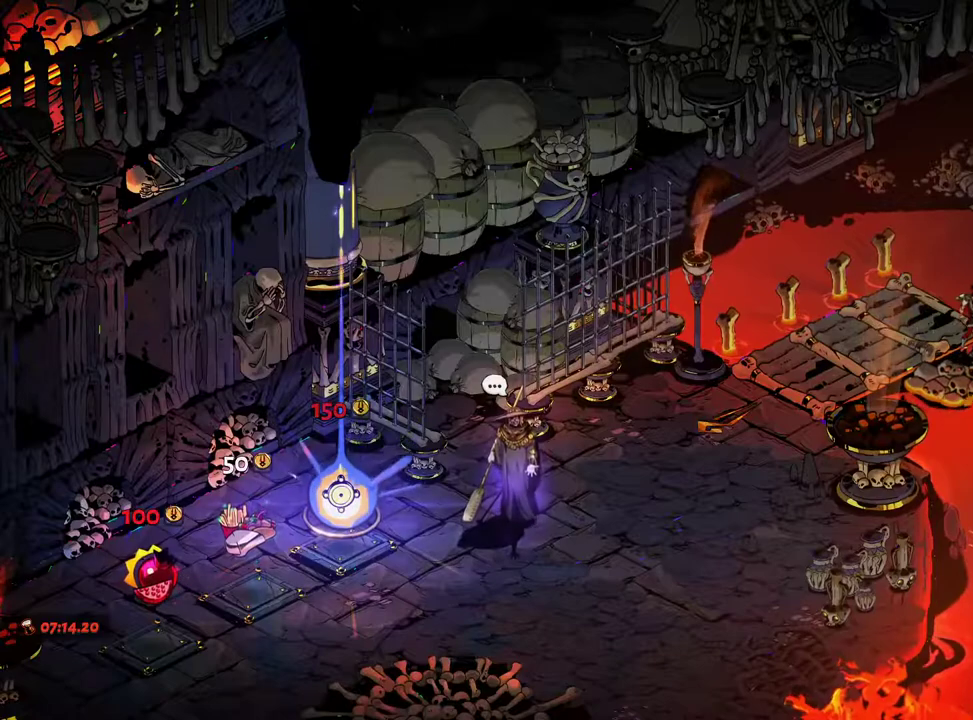
Gameplay with a controller (Xbox layout); each line is a JSON object with the inputs held at the frame after it. "events" lists button and stick changes between this image and that frame as [ms after this image, input, new state], when the widget could be followed in between. Not read: L3 R3 START.
{"buttons": ["A"], "left_stick": "center", "right_stick": "center", "events": [[67, "A", "up"], [217, "A", "down"], [333, "A", "up"], [450, "A", "down"]]}
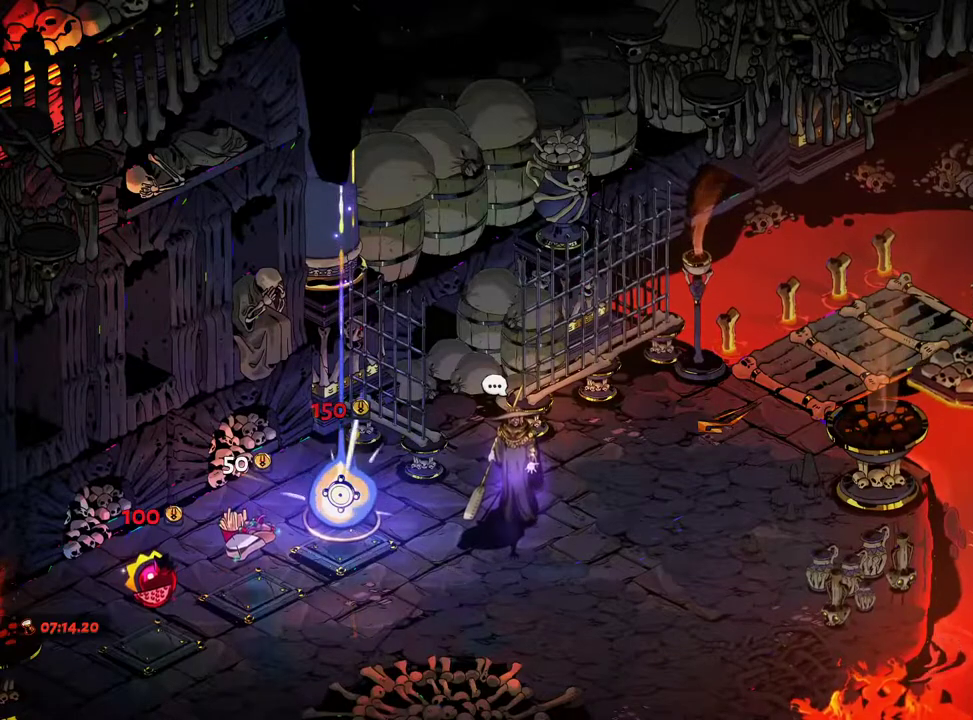
{"buttons": [], "left_stick": "center", "right_stick": "center", "events": [[67, "A", "up"], [183, "A", "down"], [267, "A", "up"], [400, "A", "down"], [483, "A", "up"]]}
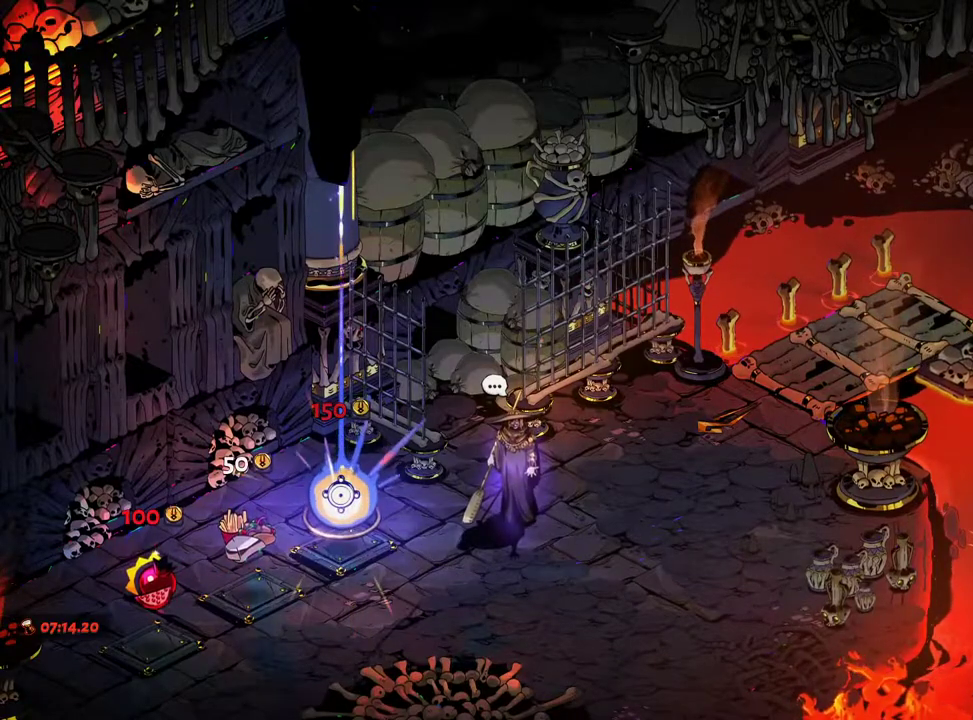
{"buttons": [], "left_stick": "center", "right_stick": "center", "events": [[100, "A", "down"], [200, "A", "up"], [317, "A", "down"], [417, "A", "up"]]}
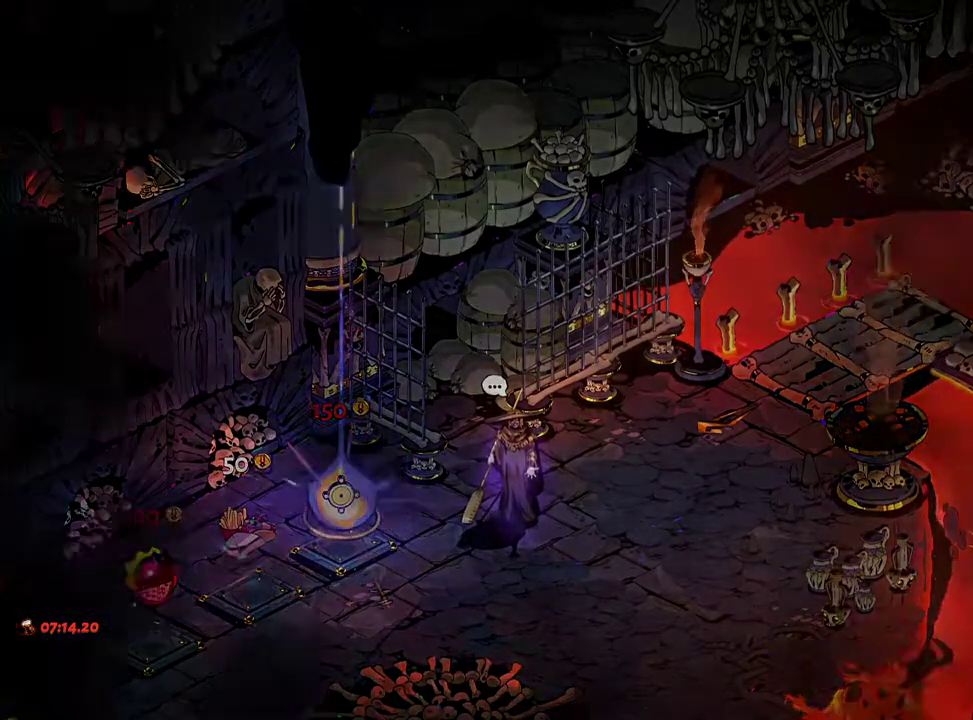
{"buttons": ["A"], "left_stick": "center", "right_stick": "center", "events": [[17, "A", "down"], [133, "A", "up"], [250, "A", "down"], [350, "A", "up"], [483, "A", "down"]]}
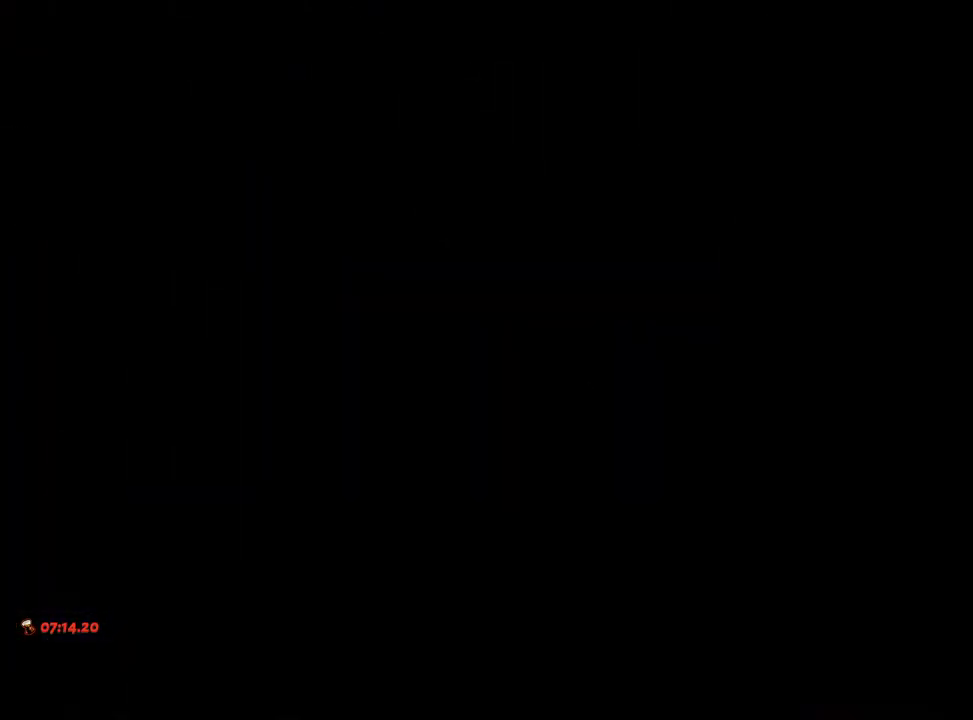
{"buttons": [], "left_stick": "center", "right_stick": "center", "events": [[50, "A", "up"], [150, "A", "down"], [250, "A", "up"], [350, "A", "down"], [433, "A", "up"]]}
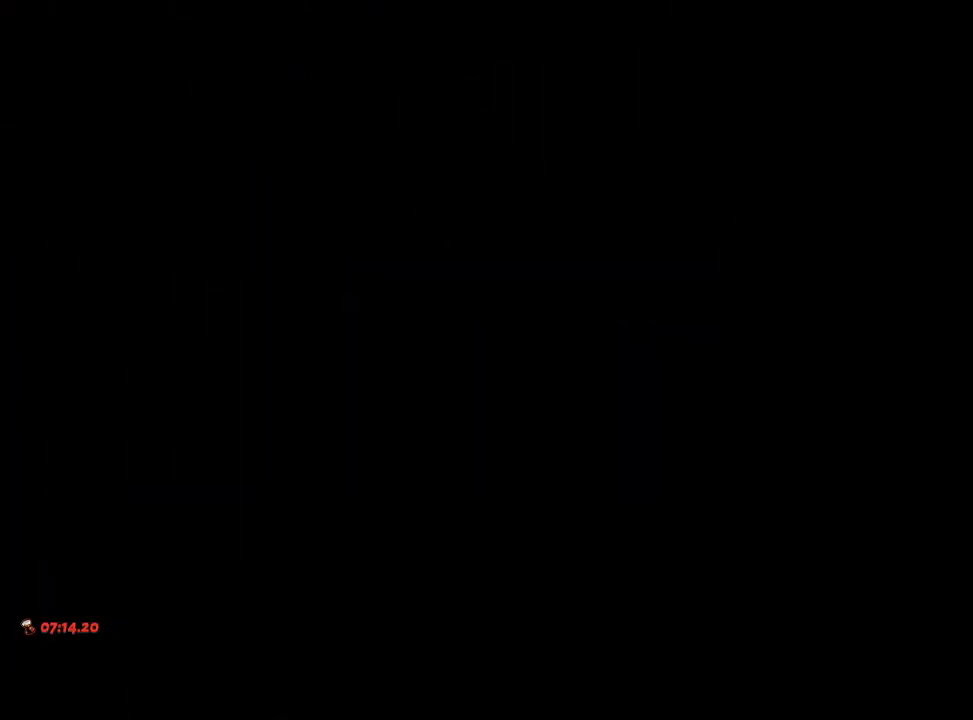
{"buttons": ["A"], "left_stick": "up-left", "right_stick": "center", "events": [[50, "A", "down"], [117, "left_stick", "up"], [150, "A", "up"], [250, "A", "down"], [350, "A", "up"], [367, "left_stick", "up-left"], [467, "A", "down"]]}
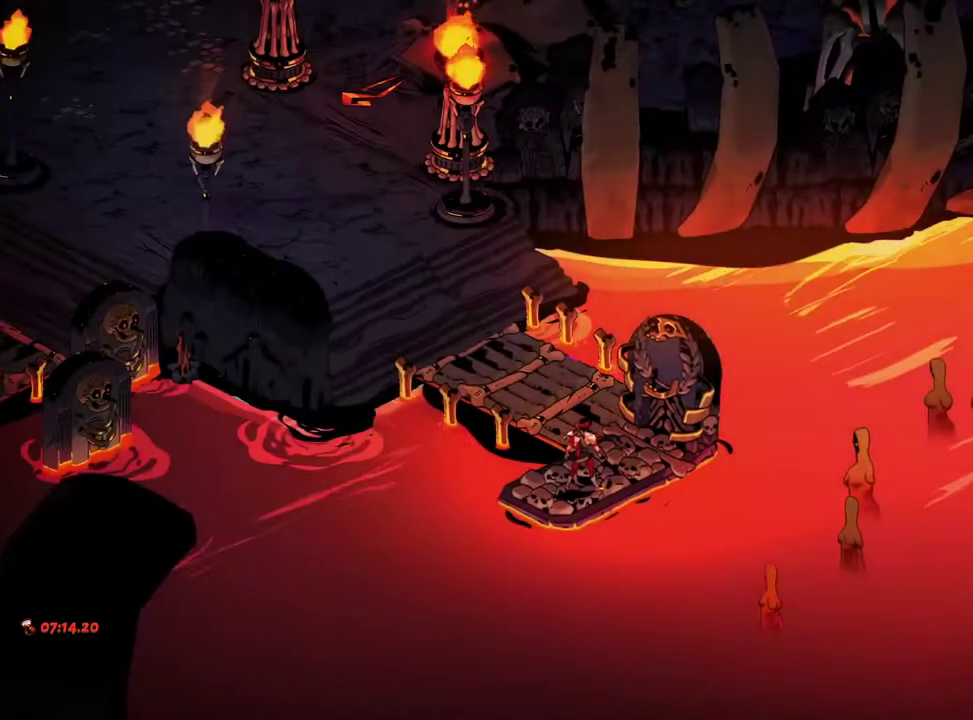
{"buttons": [], "left_stick": "up-left", "right_stick": "center", "events": [[50, "A", "up"], [150, "A", "down"], [233, "A", "up"], [350, "A", "down"], [417, "A", "up"]]}
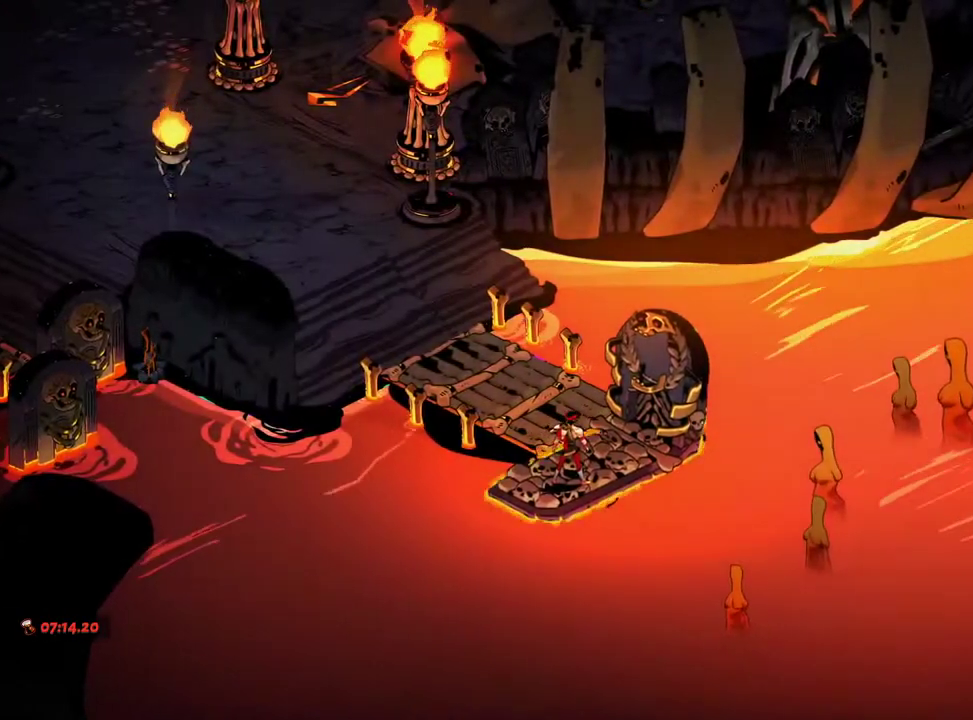
{"buttons": [], "left_stick": "up", "right_stick": "center", "events": [[17, "A", "down"], [83, "A", "up"], [183, "A", "down"], [267, "A", "up"], [367, "A", "down"], [450, "A", "up"], [483, "left_stick", "up"]]}
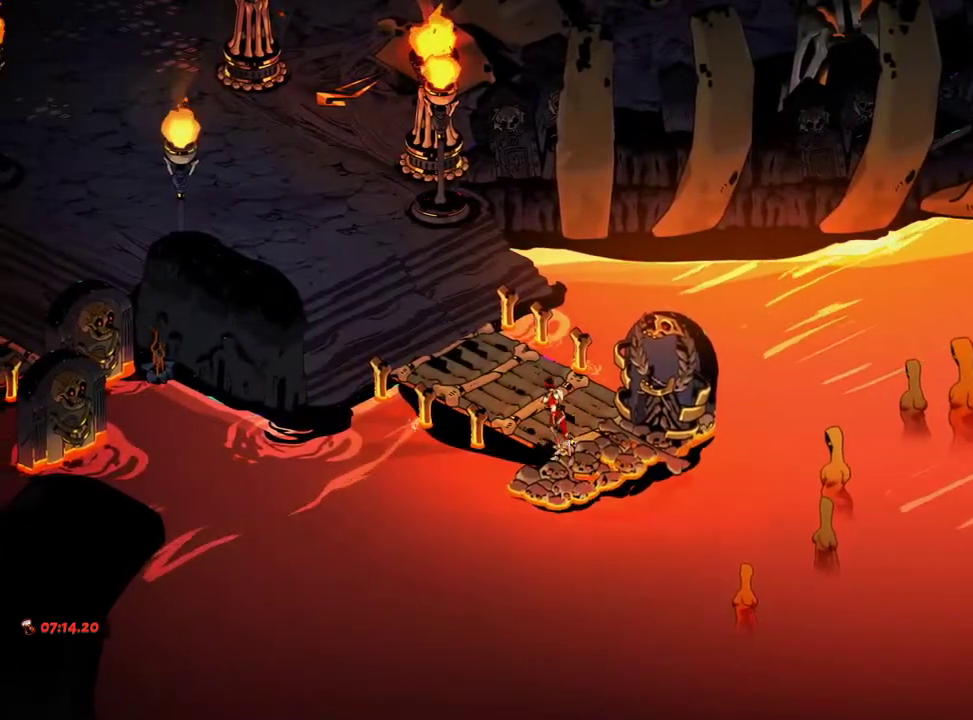
{"buttons": [], "left_stick": "up-right", "right_stick": "center", "events": [[50, "A", "down"], [117, "A", "up"], [217, "A", "down"], [283, "A", "up"], [300, "left_stick", "up-right"], [400, "A", "down"], [467, "A", "up"]]}
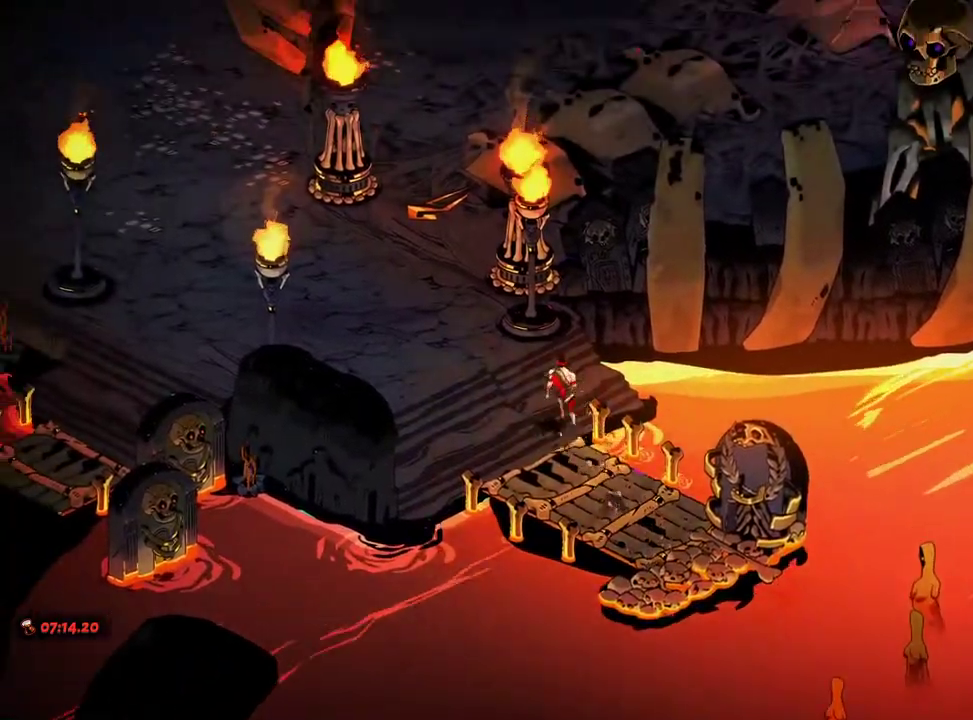
{"buttons": ["A"], "left_stick": "up-right", "right_stick": "center", "events": [[67, "A", "down"], [150, "A", "up"], [250, "A", "down"], [350, "A", "up"], [467, "A", "down"]]}
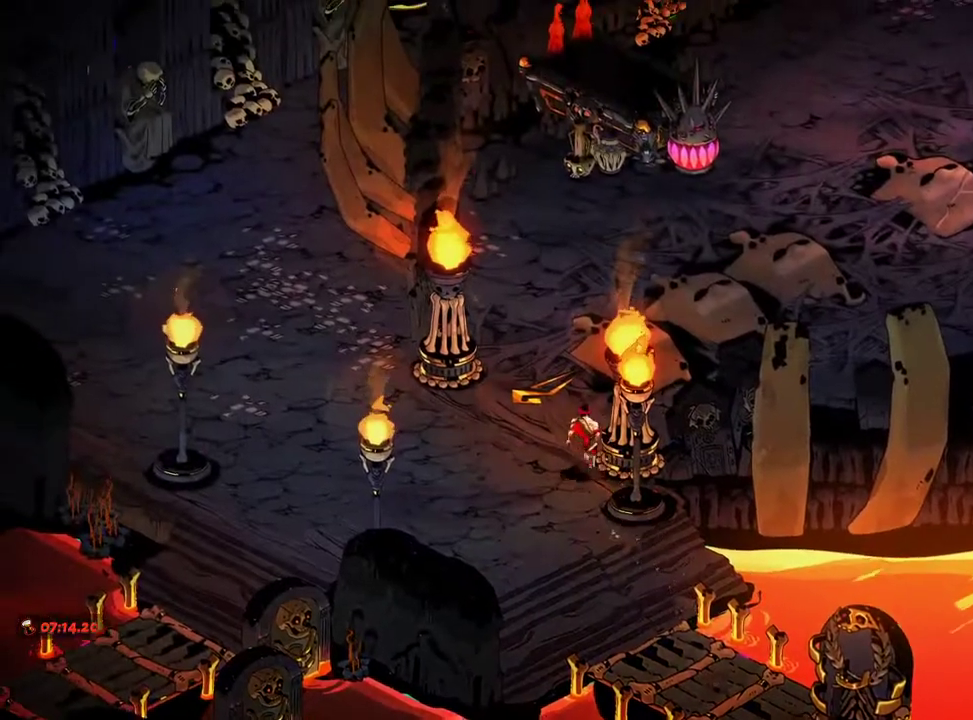
{"buttons": [], "left_stick": "up-right", "right_stick": "center"}
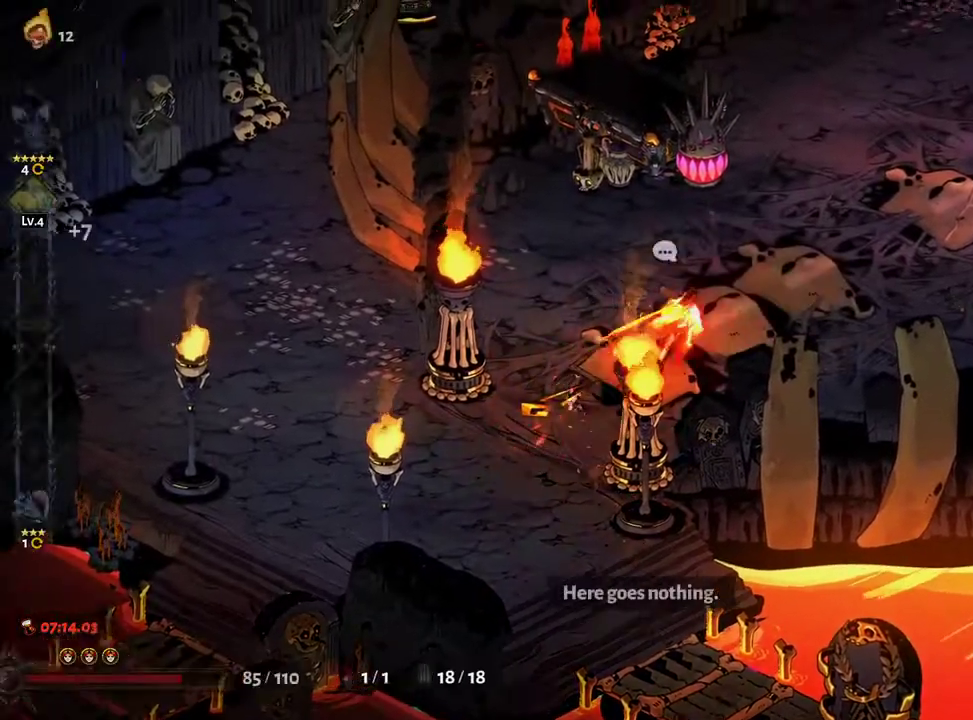
{"buttons": [], "left_stick": "up-right", "right_stick": "center", "events": [[50, "A", "down"], [133, "A", "up"], [233, "A", "down"], [317, "A", "up"], [400, "A", "down"], [500, "A", "up"]]}
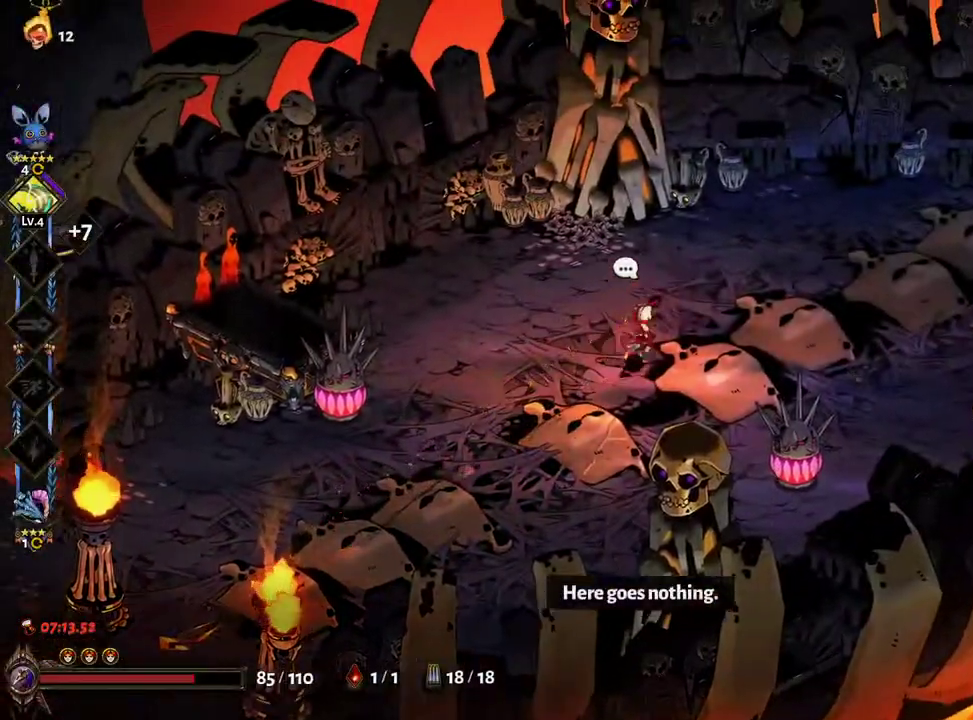
{"buttons": [], "left_stick": "center", "right_stick": "center", "events": [[217, "L2", "down"], [417, "L2", "up"], [433, "left_stick", "center"]]}
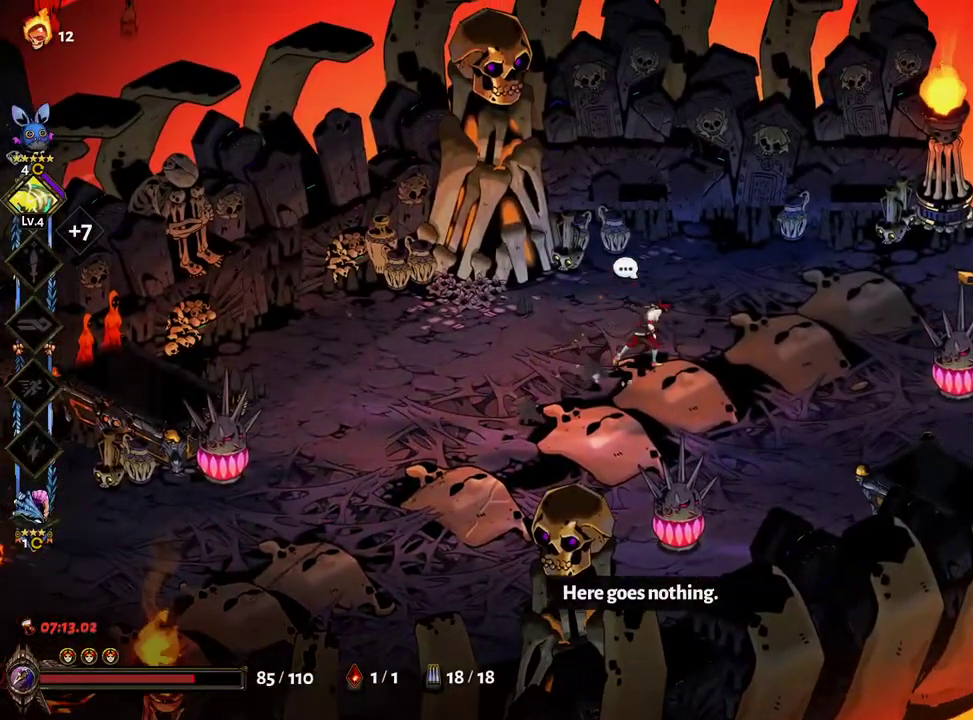
{"buttons": [], "left_stick": "center", "right_stick": "center", "events": [[117, "SELECT", "down"], [283, "SELECT", "up"]]}
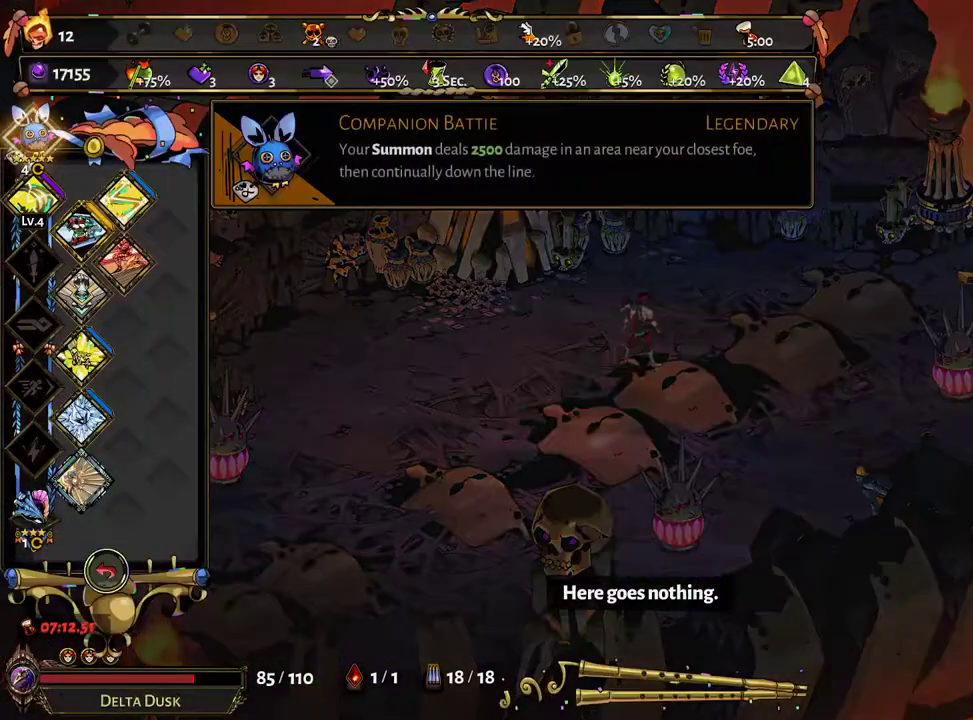
{"buttons": [], "left_stick": "center", "right_stick": "center", "events": []}
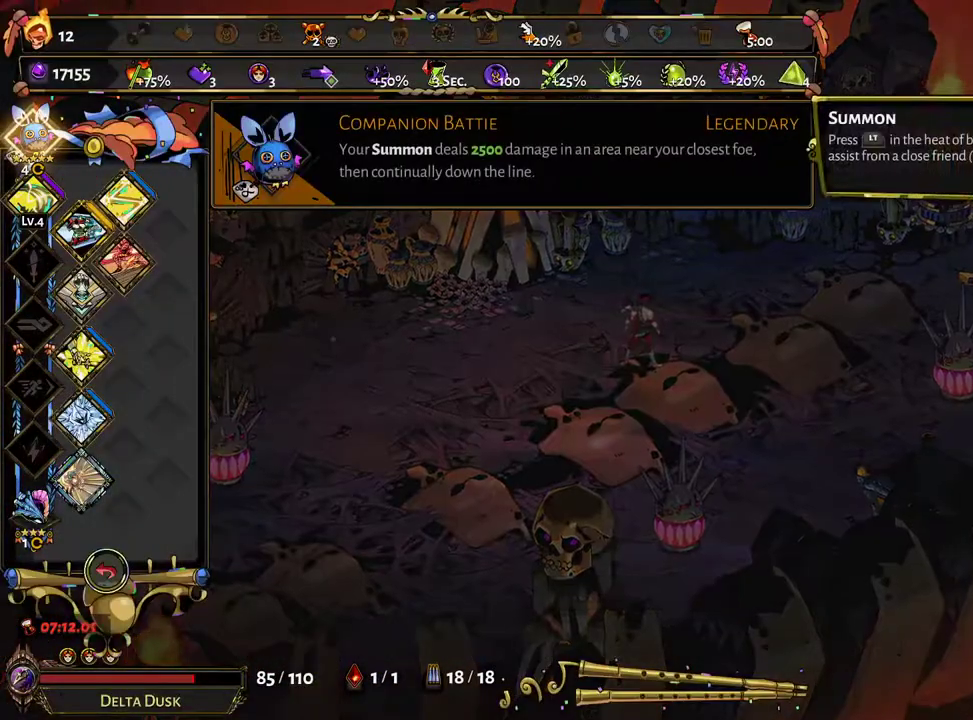
{"buttons": [], "left_stick": "center", "right_stick": "center", "events": [[117, "SELECT", "down"], [283, "SELECT", "up"]]}
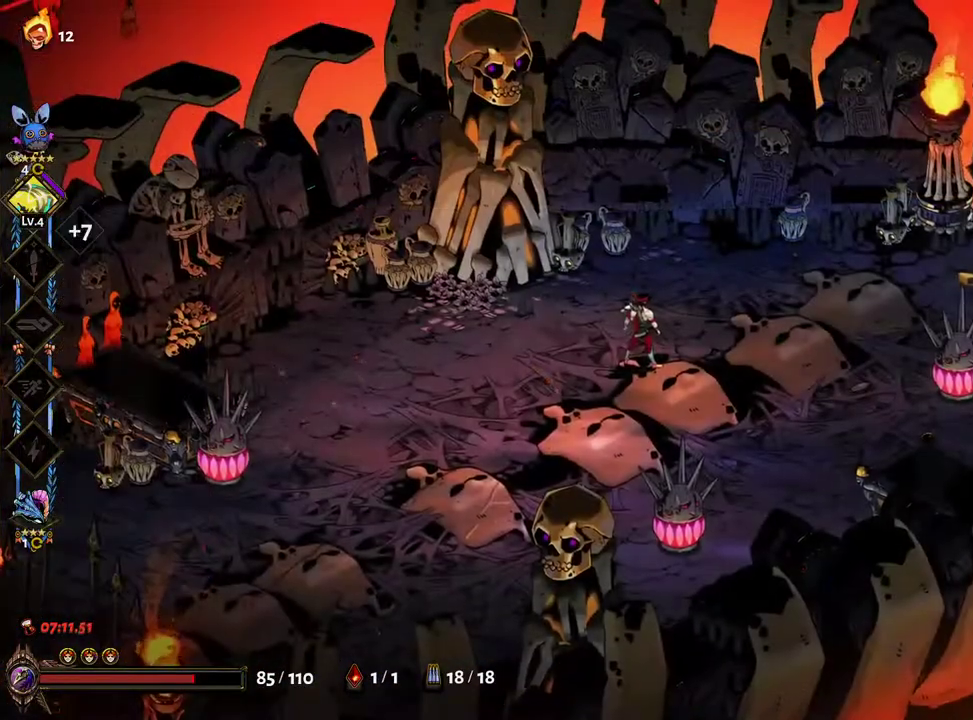
{"buttons": [], "left_stick": "center", "right_stick": "center", "events": []}
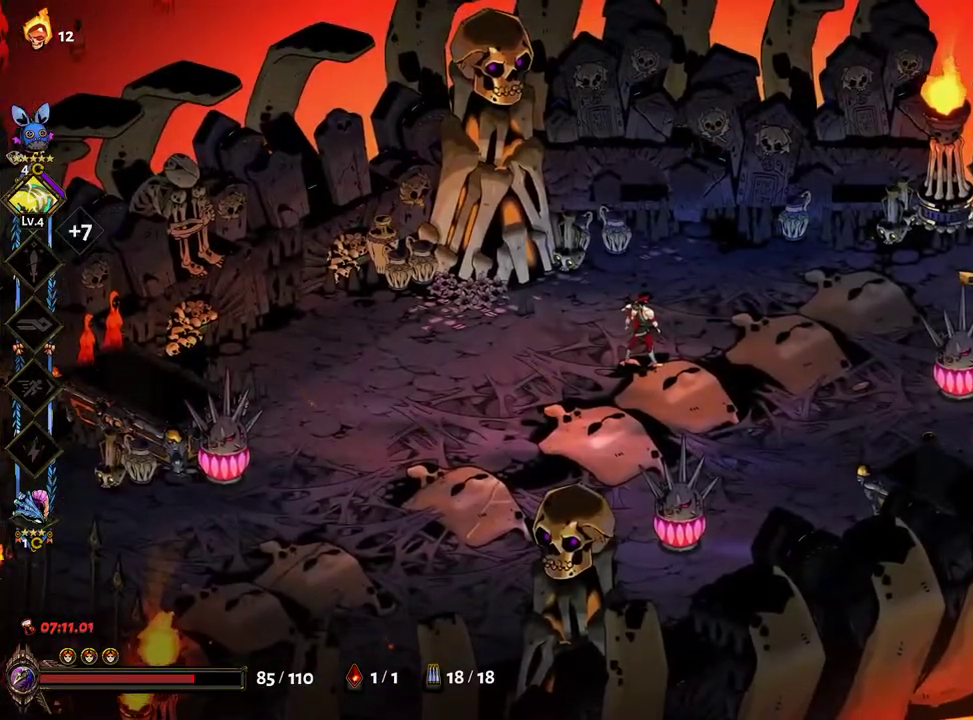
{"buttons": [], "left_stick": "center", "right_stick": "center"}
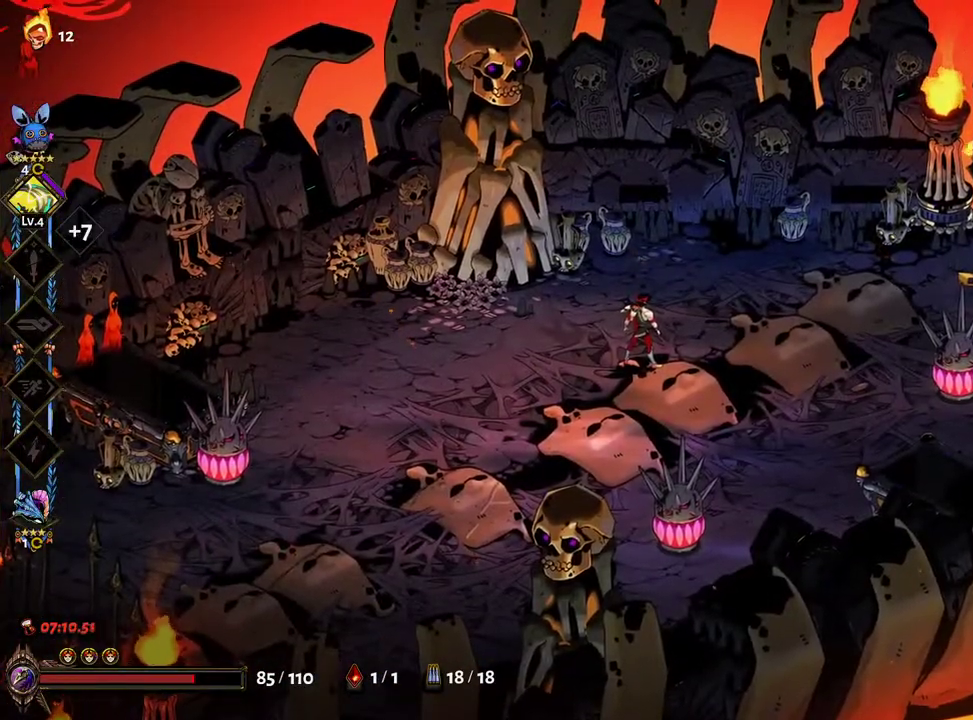
{"buttons": [], "left_stick": "center", "right_stick": "center", "events": []}
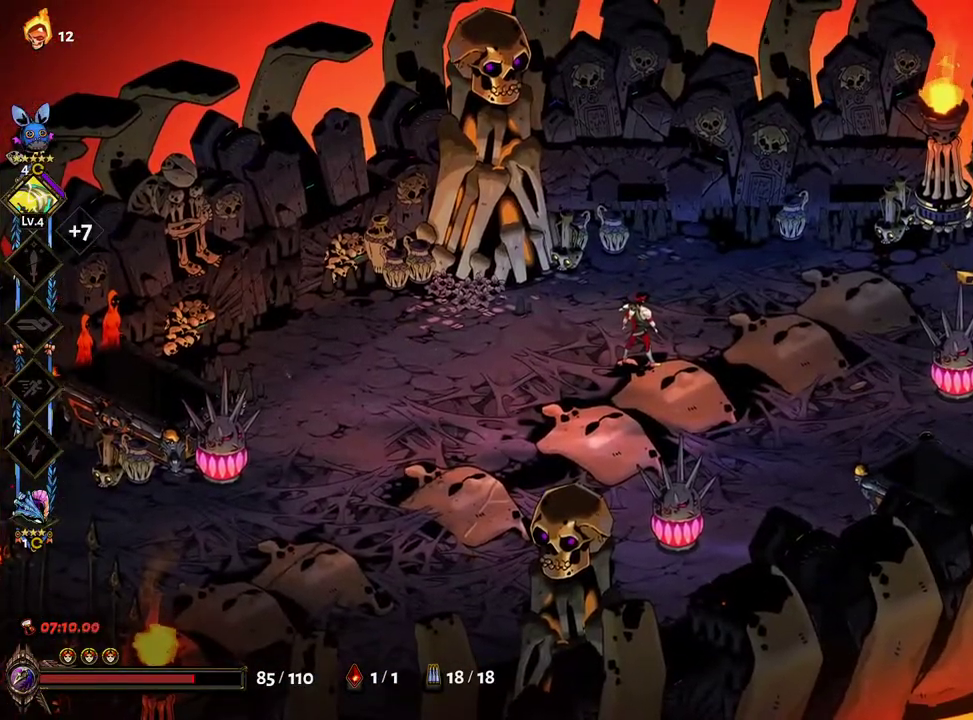
{"buttons": ["Y"], "left_stick": "center", "right_stick": "center", "events": [[283, "Y", "down"]]}
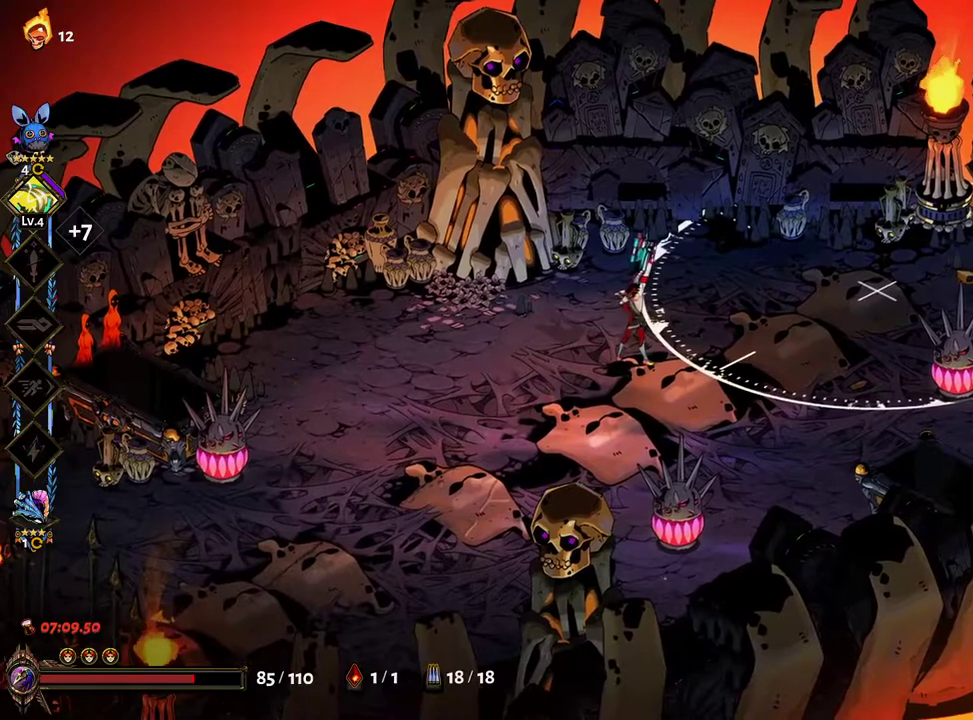
{"buttons": ["Y"], "left_stick": "center", "right_stick": "center", "events": [[17, "left_stick", "left"], [417, "left_stick", "center"]]}
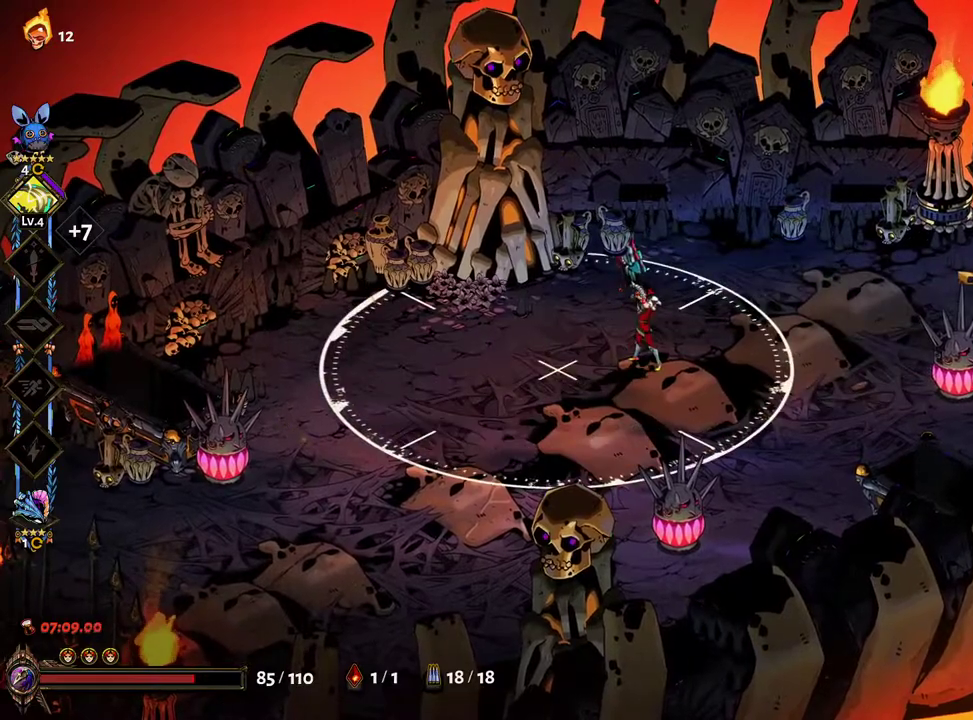
{"buttons": ["Y"], "left_stick": "center", "right_stick": "center", "events": []}
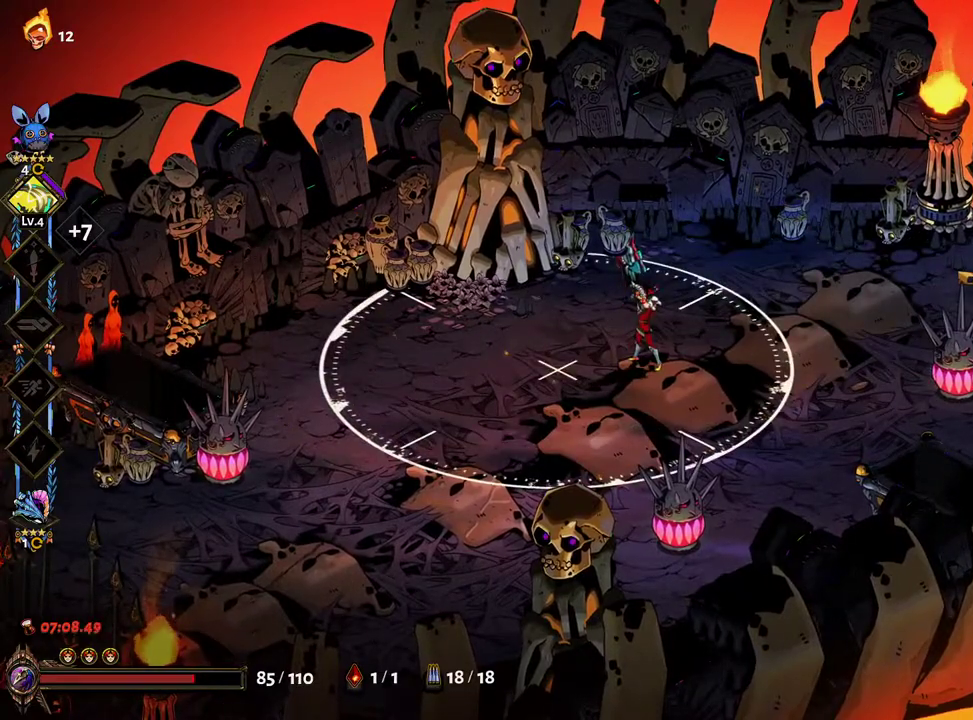
{"buttons": ["Y"], "left_stick": "center", "right_stick": "center", "events": []}
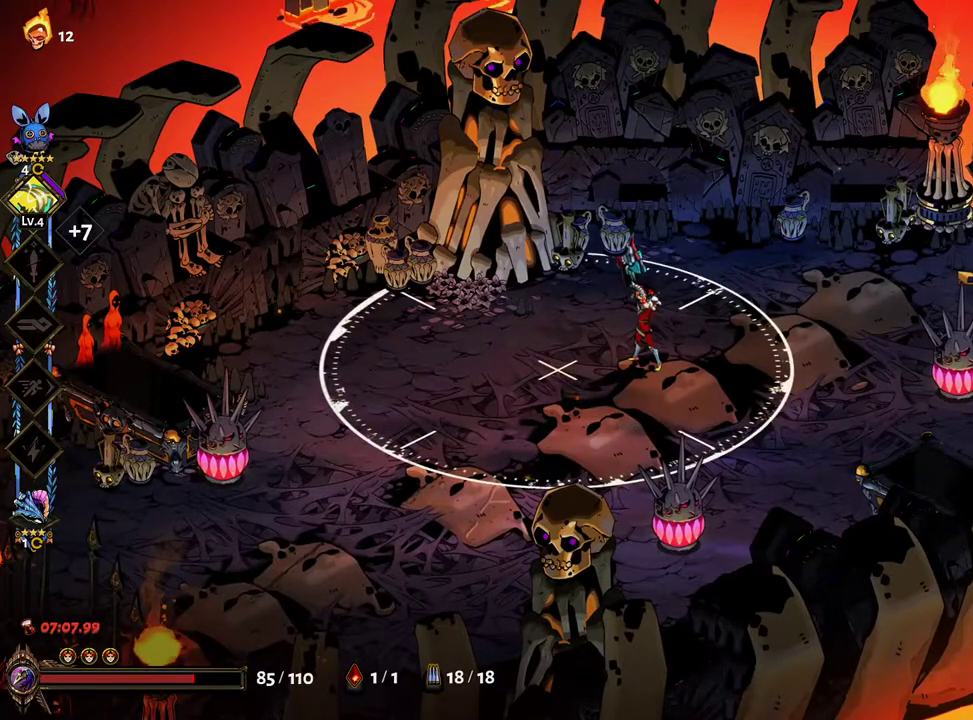
{"buttons": ["Y"], "left_stick": "center", "right_stick": "center", "events": []}
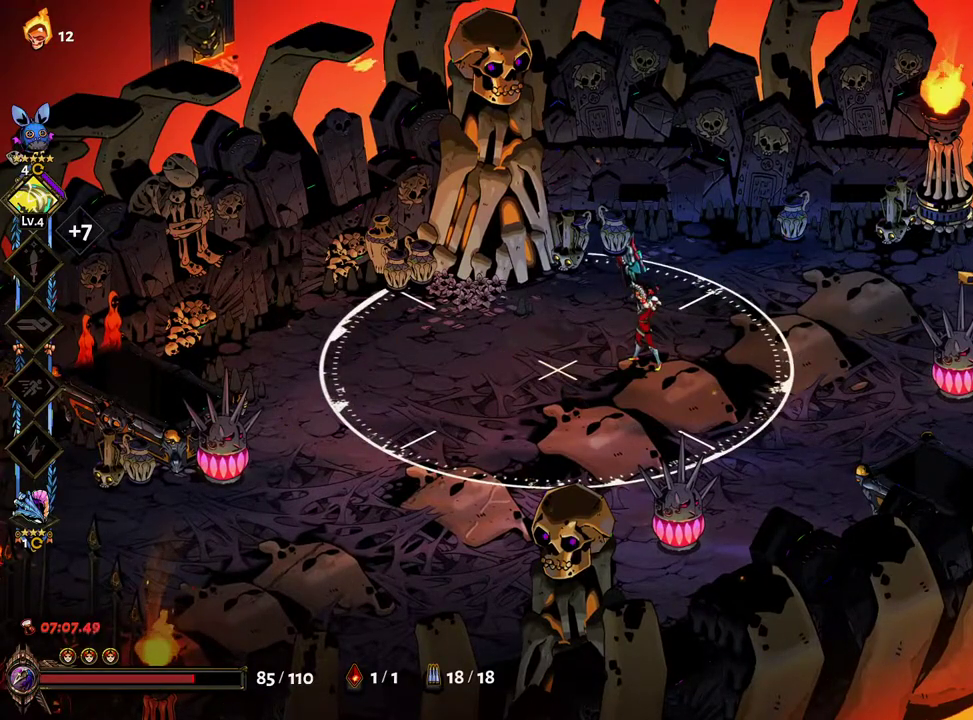
{"buttons": ["Y"], "left_stick": "center", "right_stick": "center", "events": []}
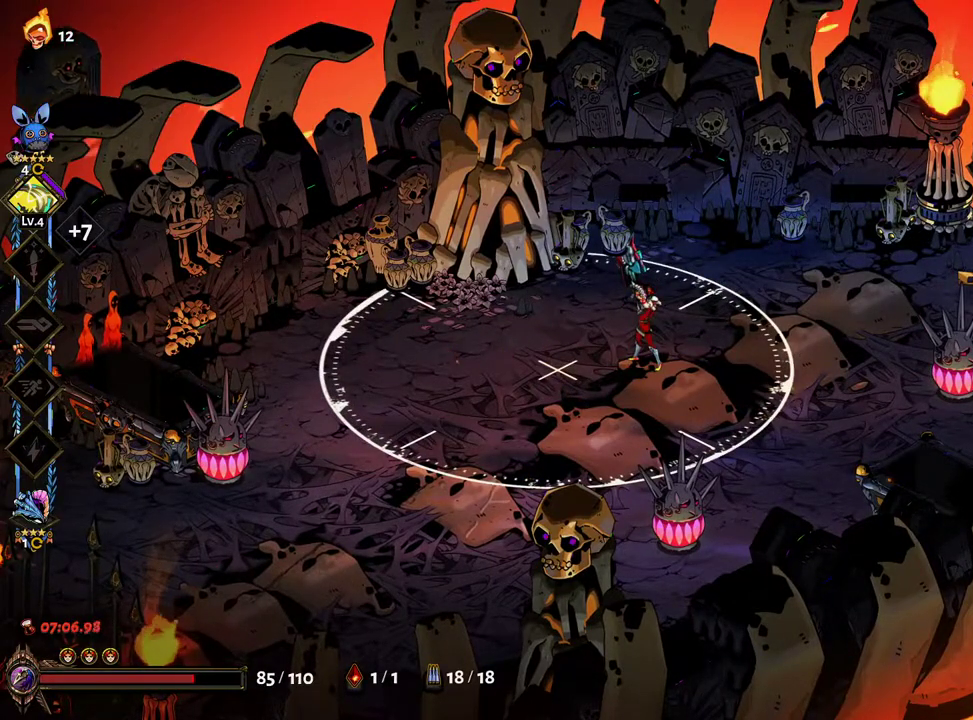
{"buttons": ["Y"], "left_stick": "center", "right_stick": "center", "events": []}
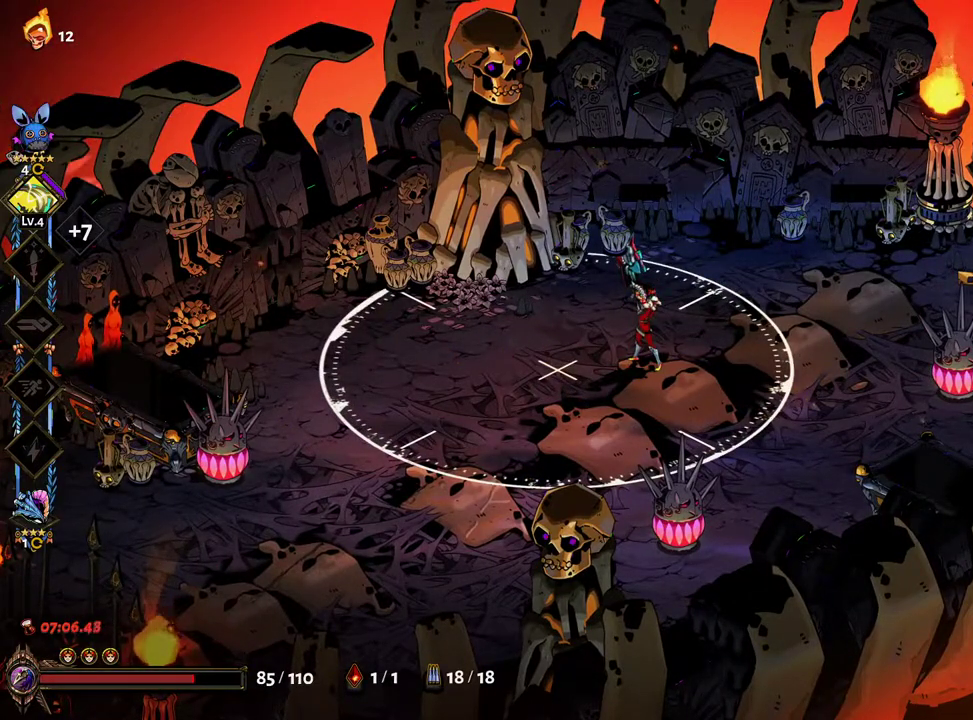
{"buttons": ["Y"], "left_stick": "center", "right_stick": "center", "events": []}
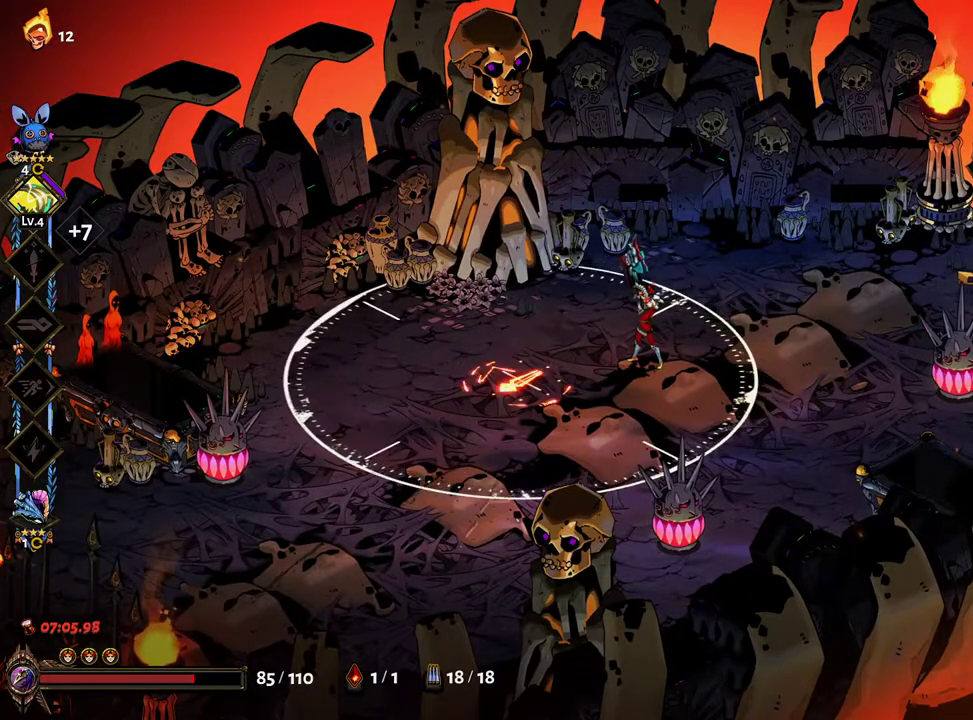
{"buttons": ["Y"], "left_stick": "center", "right_stick": "center", "events": []}
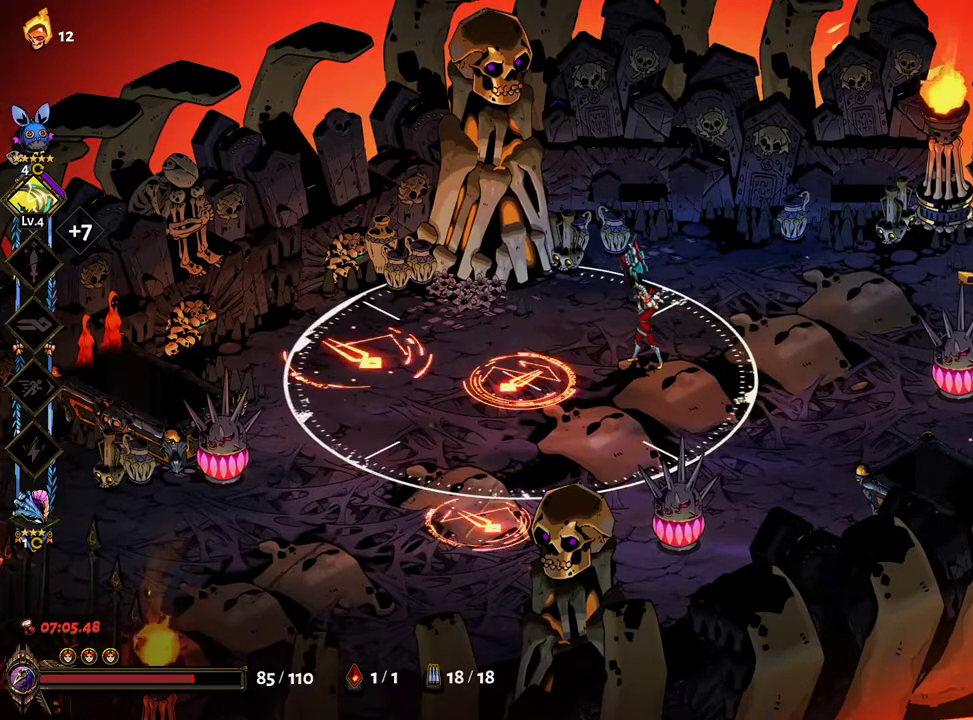
{"buttons": ["B"], "left_stick": "down-left", "right_stick": "center", "events": [[100, "left_stick", "down-left"], [233, "Y", "up"], [483, "B", "down"]]}
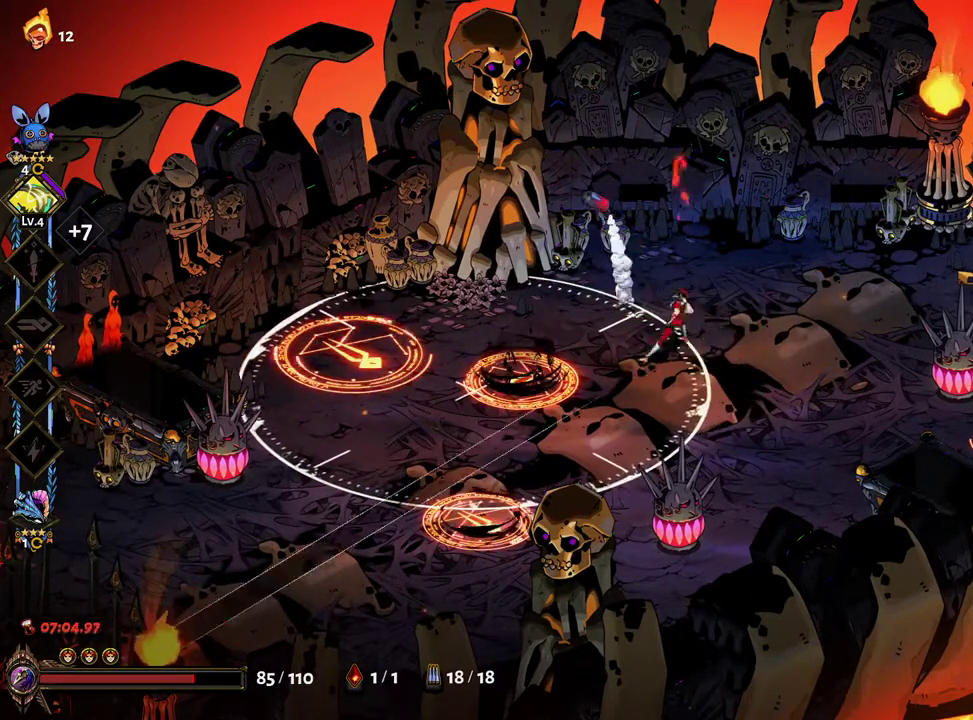
{"buttons": ["A", "X"], "left_stick": "left", "right_stick": "center", "events": [[17, "left_stick", "left"], [67, "B", "up"], [133, "B", "down"], [217, "B", "up"], [333, "L2", "down"], [350, "X", "down"], [417, "L2", "up"], [433, "A", "down"]]}